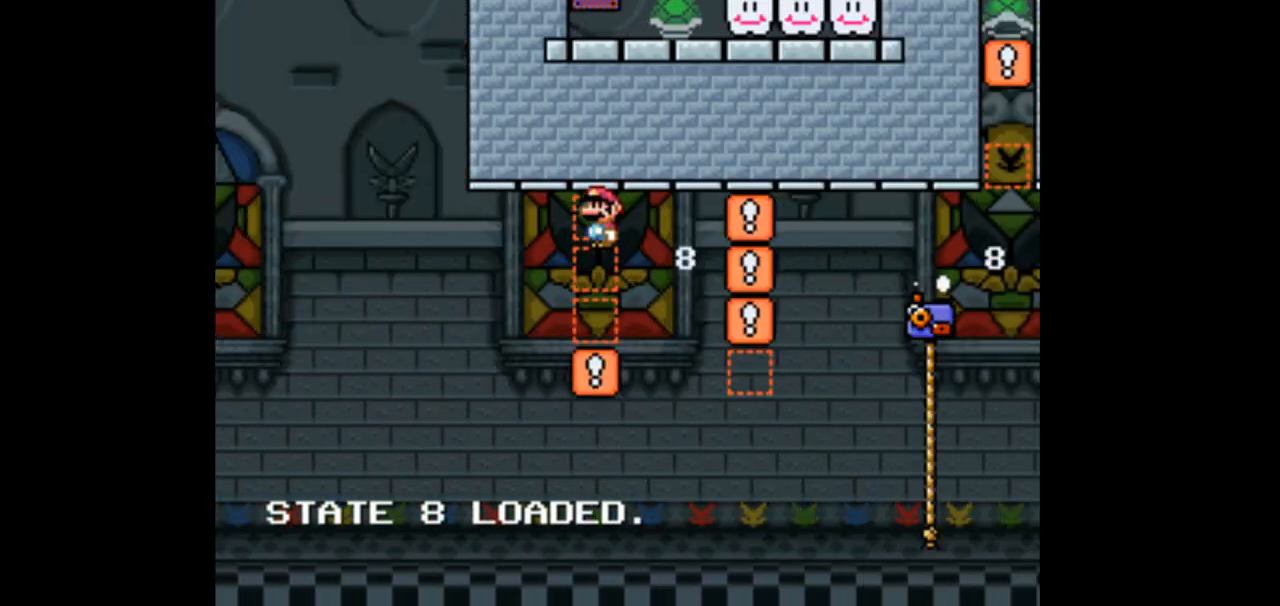
Gameplay with a controller (Nintendo layout); each line is a JSON object with the inputs held at the frame after it (dt_ms = milliseconds from this image to that frame). "events" lists button and stick changes between this image and that frame as [ms after this image, input, new state], when the widget could be followed in between. Not read: B L3 R1 R3 Y.
{"dt_ms": 500, "buttons": ["DPAD_UP", "DPAD_RIGHT"], "events": []}
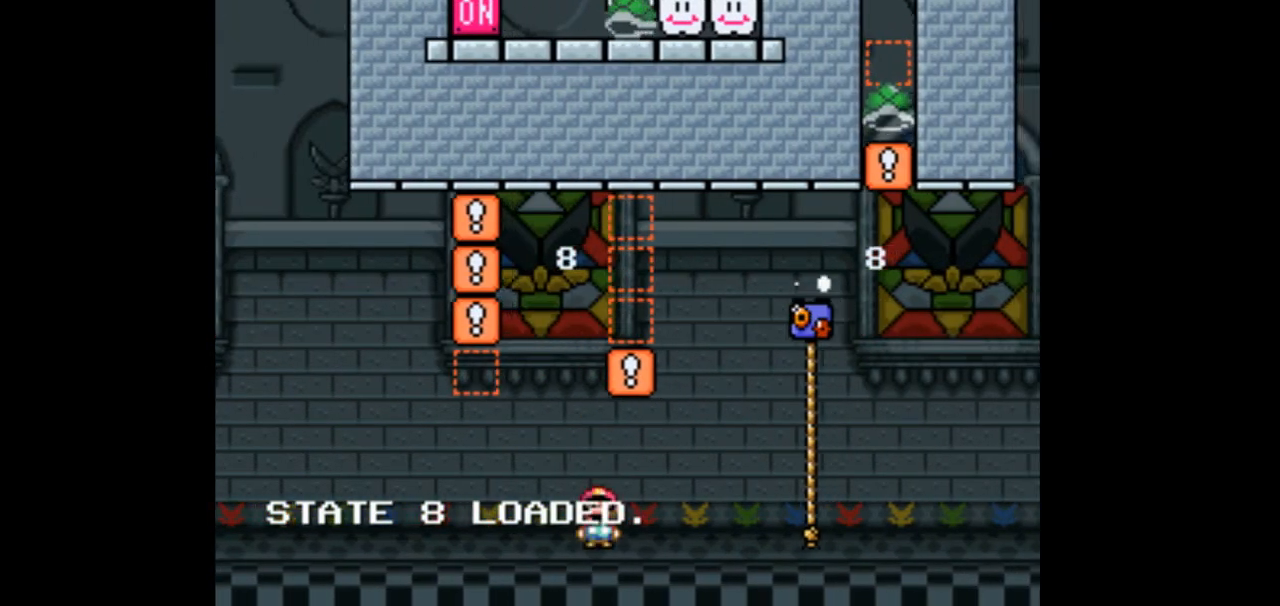
{"dt_ms": 500, "buttons": ["DPAD_UP", "DPAD_RIGHT"]}
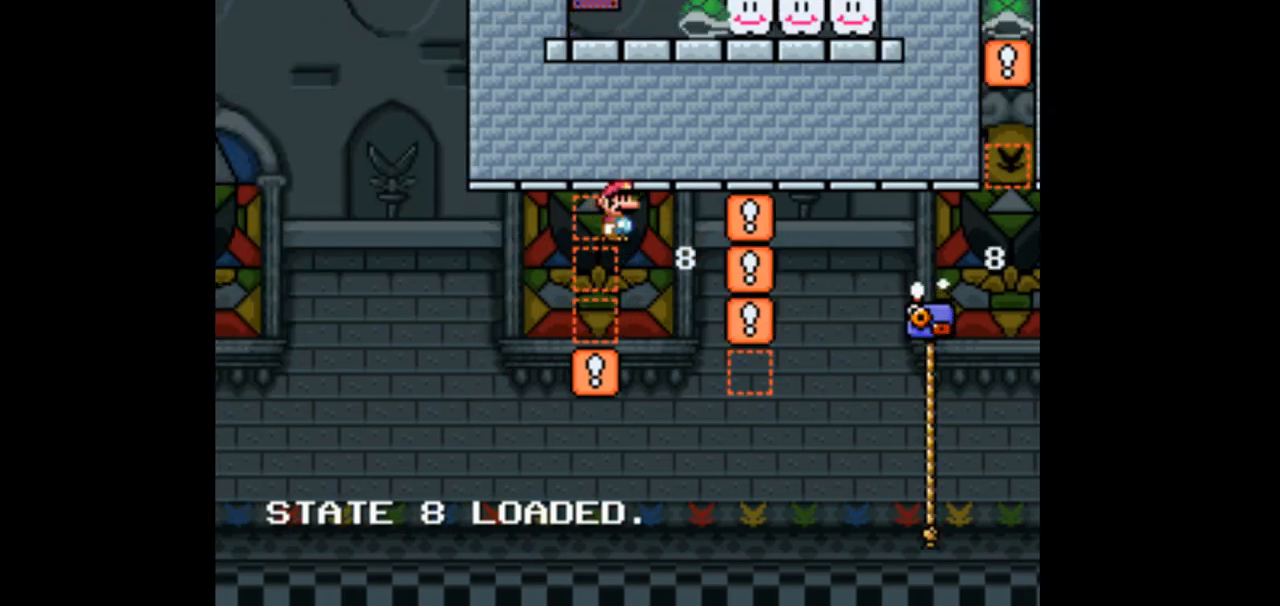
{"dt_ms": 500, "buttons": ["DPAD_UP"], "events": [[500, "DPAD_RIGHT", "up"]]}
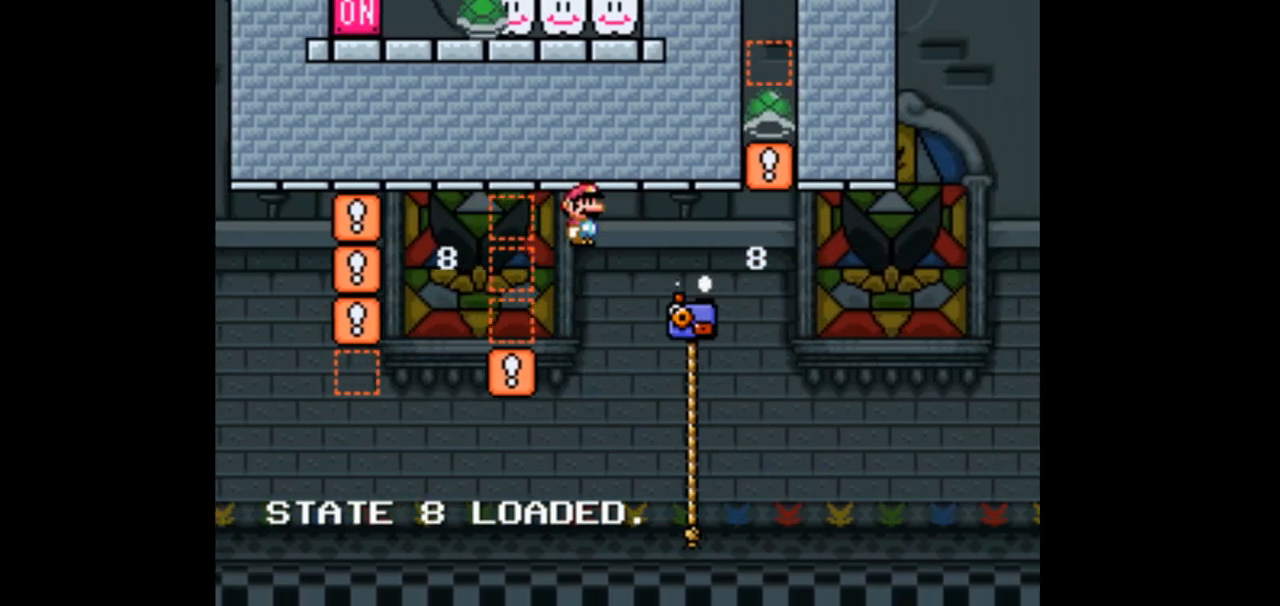
{"dt_ms": 500, "buttons": ["DPAD_UP", "DPAD_RIGHT"], "events": [[100, "DPAD_LEFT", "down"], [133, "DPAD_UP", "up"], [233, "DPAD_LEFT", "up"], [267, "DPAD_RIGHT", "down"], [300, "DPAD_UP", "down"]]}
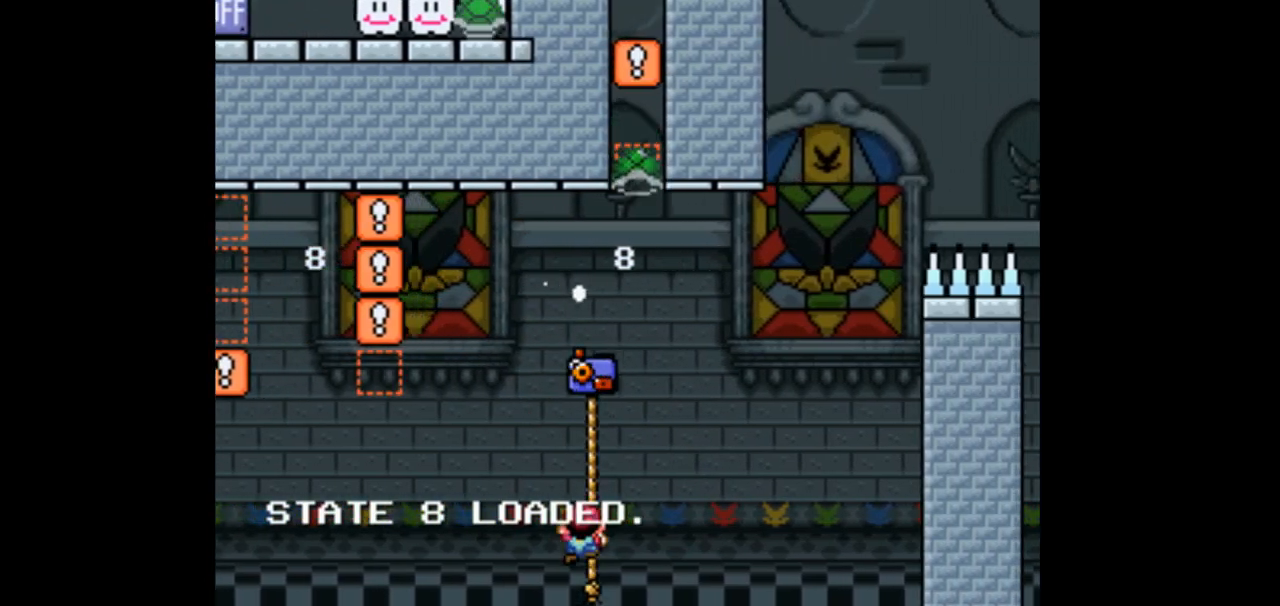
{"dt_ms": 1000, "buttons": ["DPAD_UP", "DPAD_RIGHT"]}
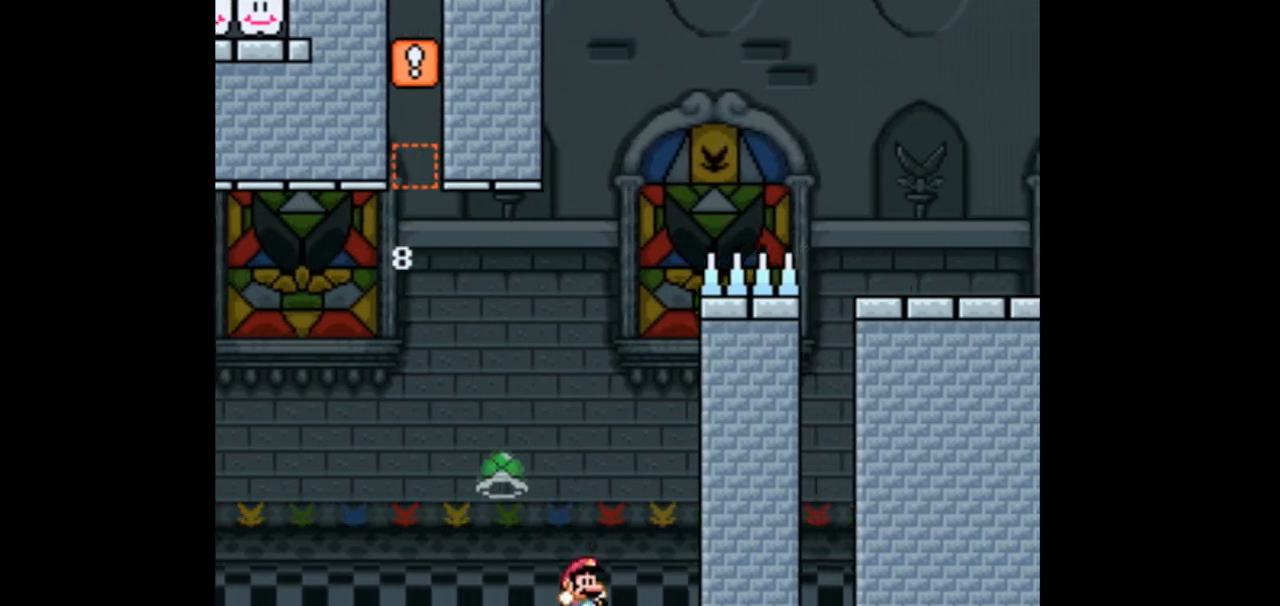
{"dt_ms": 500, "buttons": ["DPAD_UP", "DPAD_RIGHT"], "events": [[33, "A", "down"], [33, "DPAD_UP", "up"], [33, "X", "down"], [200, "A", "up"], [200, "DPAD_UP", "down"], [200, "X", "up"]]}
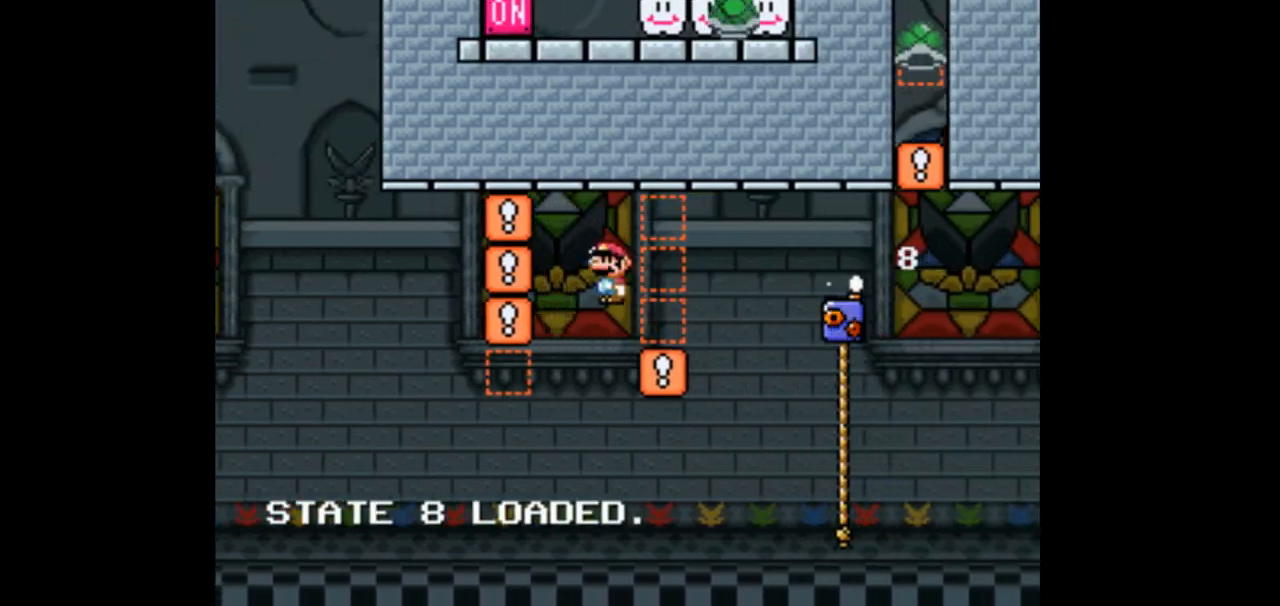
{"dt_ms": 500, "buttons": ["DPAD_UP", "DPAD_RIGHT"], "events": []}